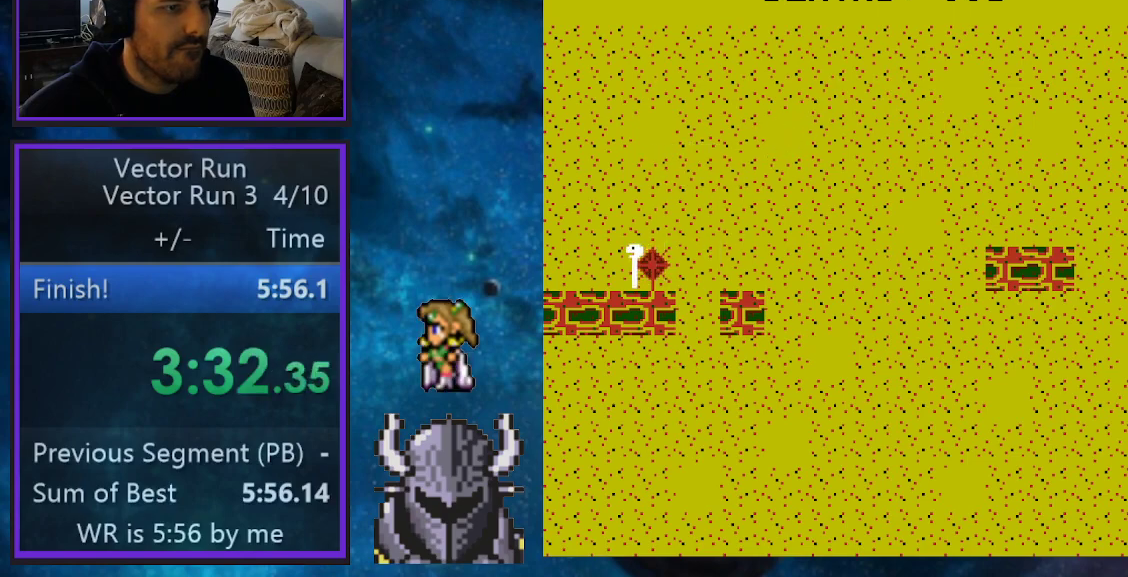
Gameplay with a controller (Xbox layout); each line is a JSON object with the inputs held at the frame after it. "events" lists button and stick changes between this image and that frame as [ms after this image, input, new state], when the widget could be followed in between. Not read: left_stick right_stick.
{"buttons": [], "events": [[283, "DPAD_UP", "up"], [333, "DPAD_LEFT", "up"]]}
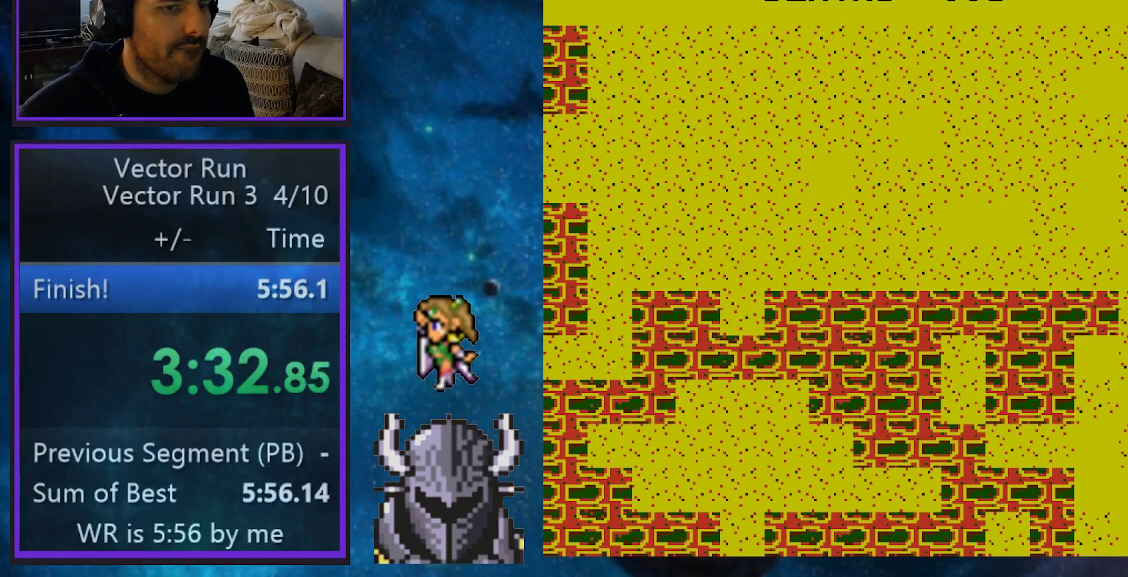
{"buttons": ["DPAD_UP", "DPAD_LEFT"], "events": [[233, "DPAD_LEFT", "down"], [283, "B", "down"], [333, "DPAD_UP", "down"], [367, "B", "up"]]}
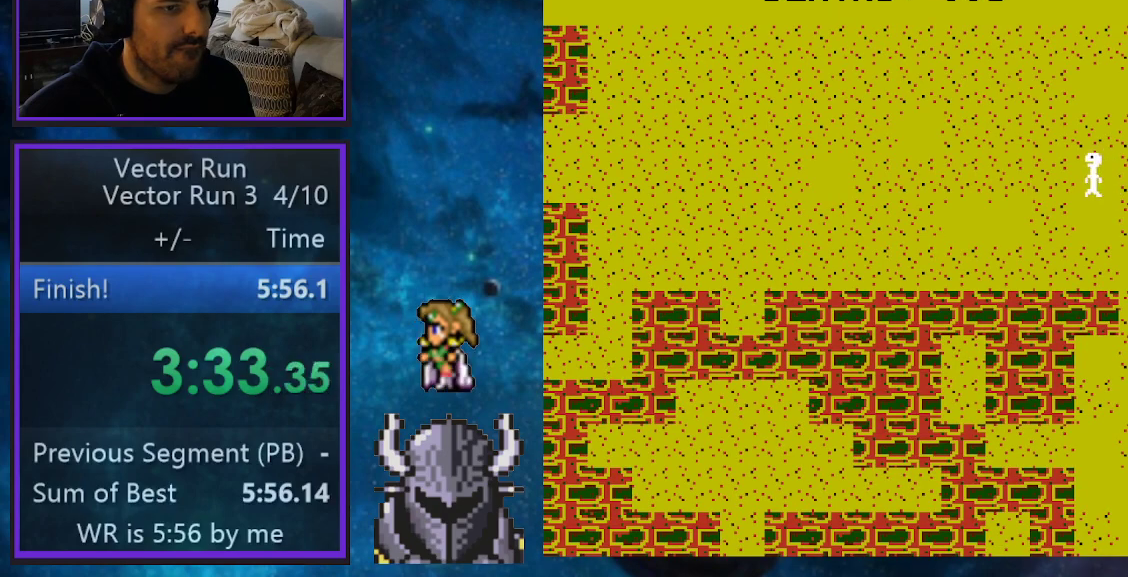
{"buttons": ["B", "DPAD_UP", "DPAD_LEFT"], "events": [[467, "B", "down"]]}
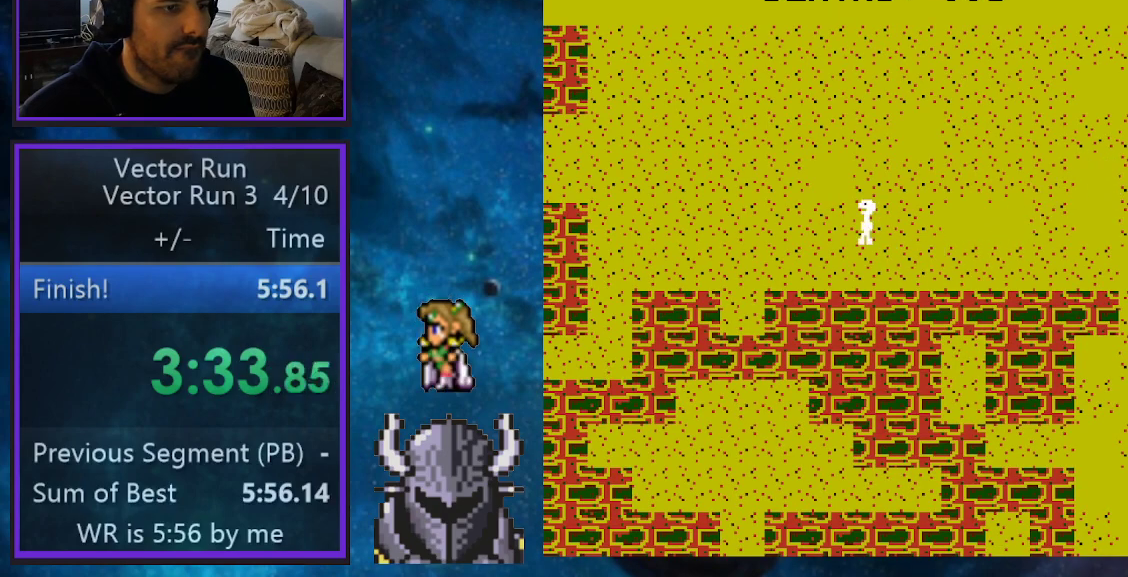
{"buttons": [], "events": [[50, "B", "up"], [250, "DPAD_UP", "up"], [400, "DPAD_LEFT", "up"]]}
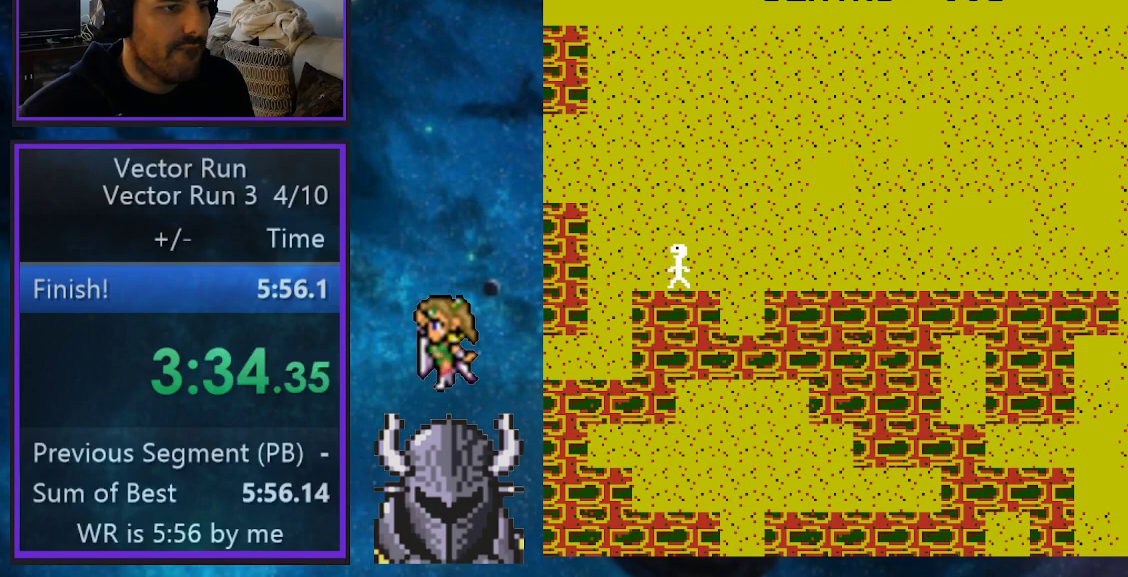
{"buttons": ["DPAD_UP", "DPAD_LEFT"], "events": [[33, "DPAD_LEFT", "down"], [67, "DPAD_UP", "down"], [83, "B", "down"], [83, "DPAD_UP", "up"], [133, "DPAD_UP", "down"], [200, "B", "up"]]}
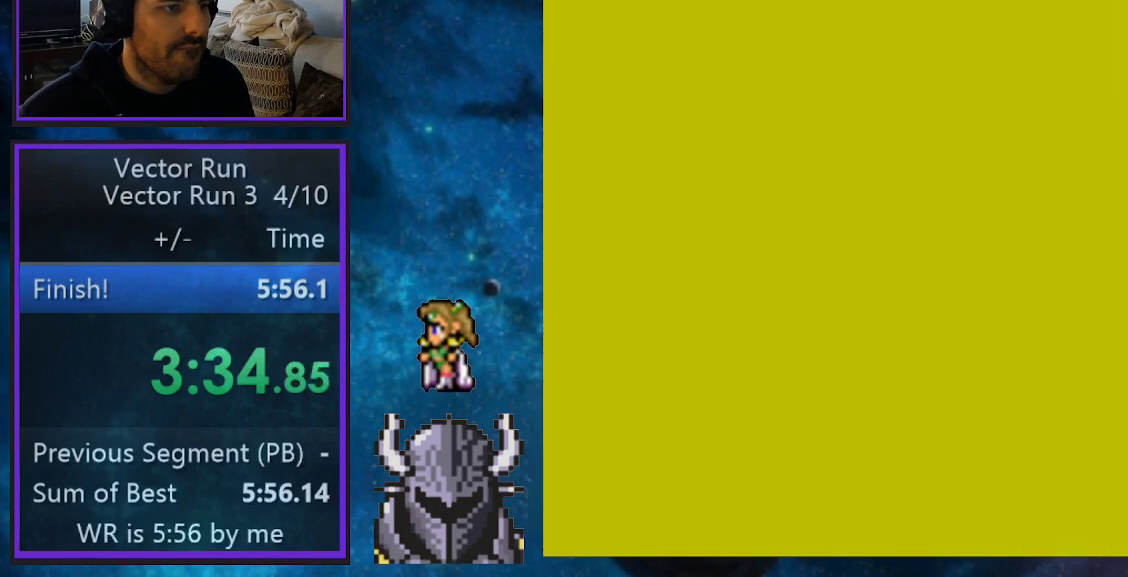
{"buttons": [], "events": [[283, "DPAD_UP", "up"], [317, "DPAD_LEFT", "up"]]}
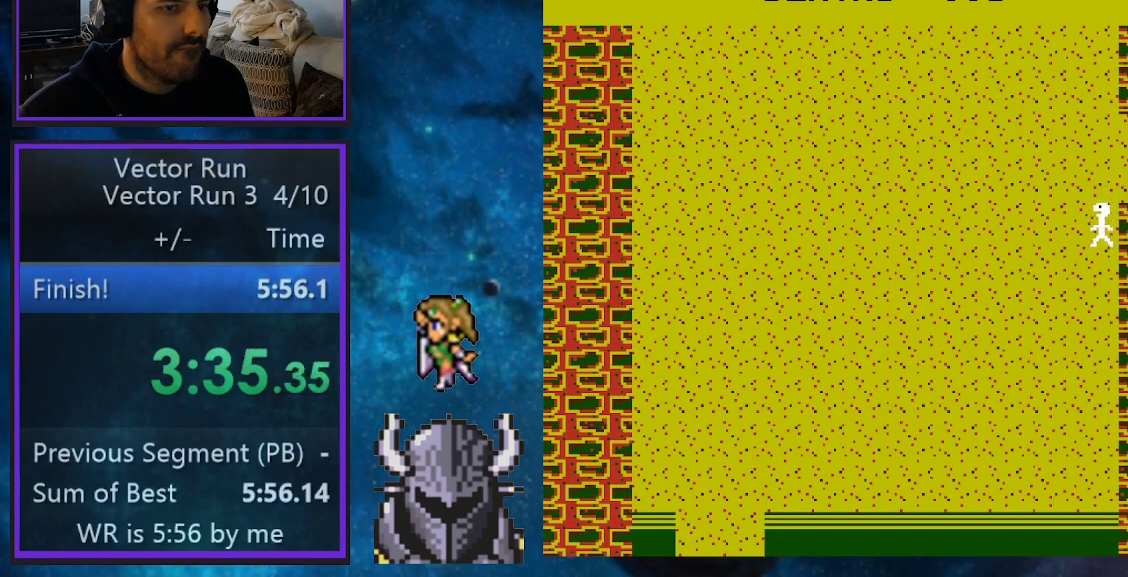
{"buttons": ["DPAD_RIGHT"], "events": [[83, "DPAD_RIGHT", "down"]]}
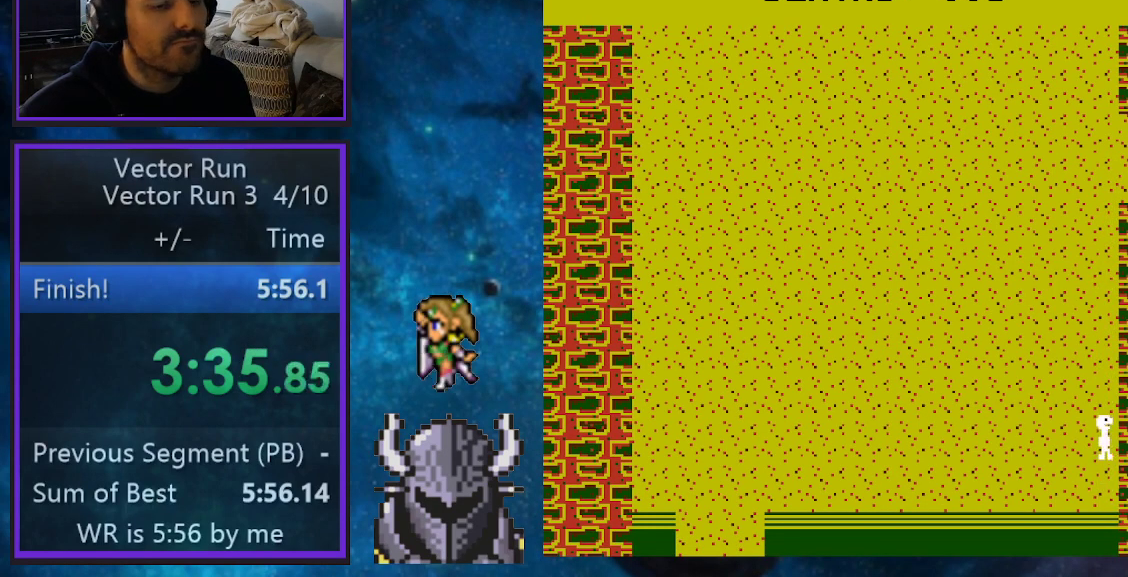
{"buttons": [], "events": [[33, "DPAD_RIGHT", "up"]]}
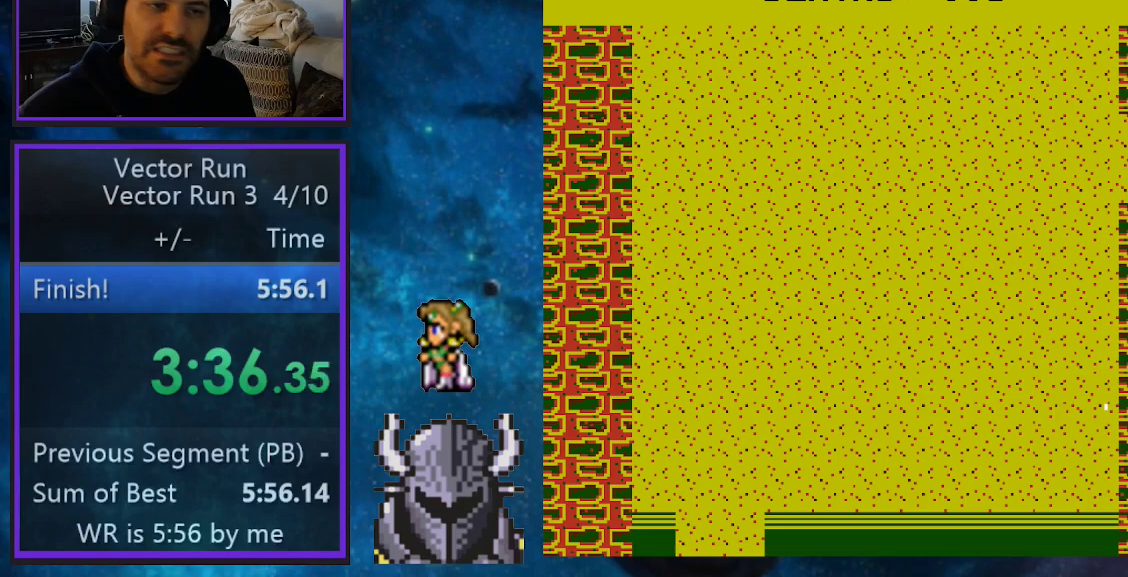
{"buttons": [], "events": []}
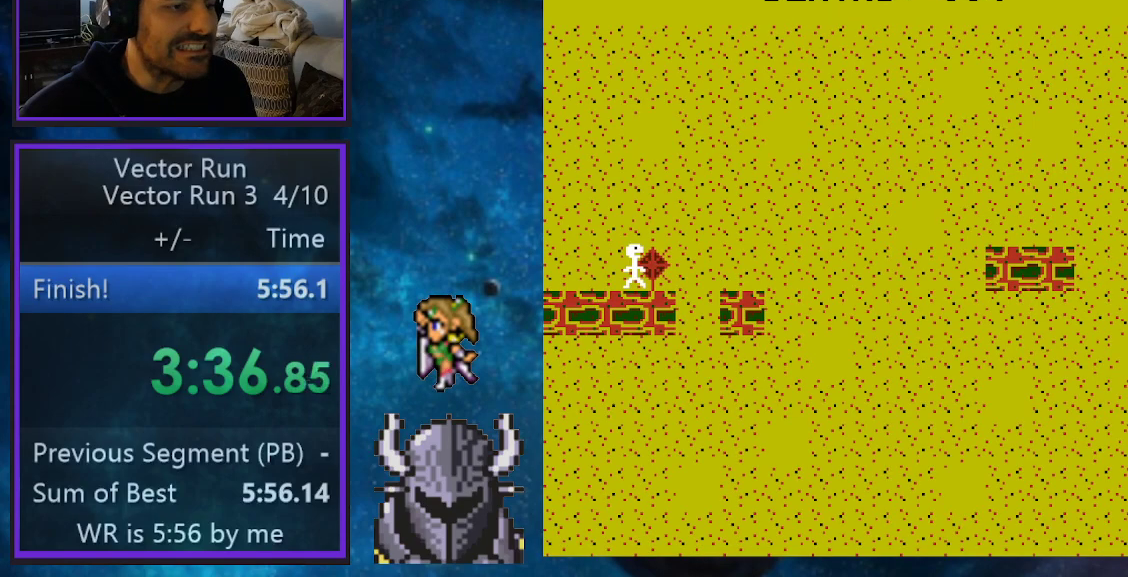
{"buttons": ["DPAD_UP", "DPAD_LEFT"], "events": [[217, "DPAD_LEFT", "down"], [500, "DPAD_UP", "down"]]}
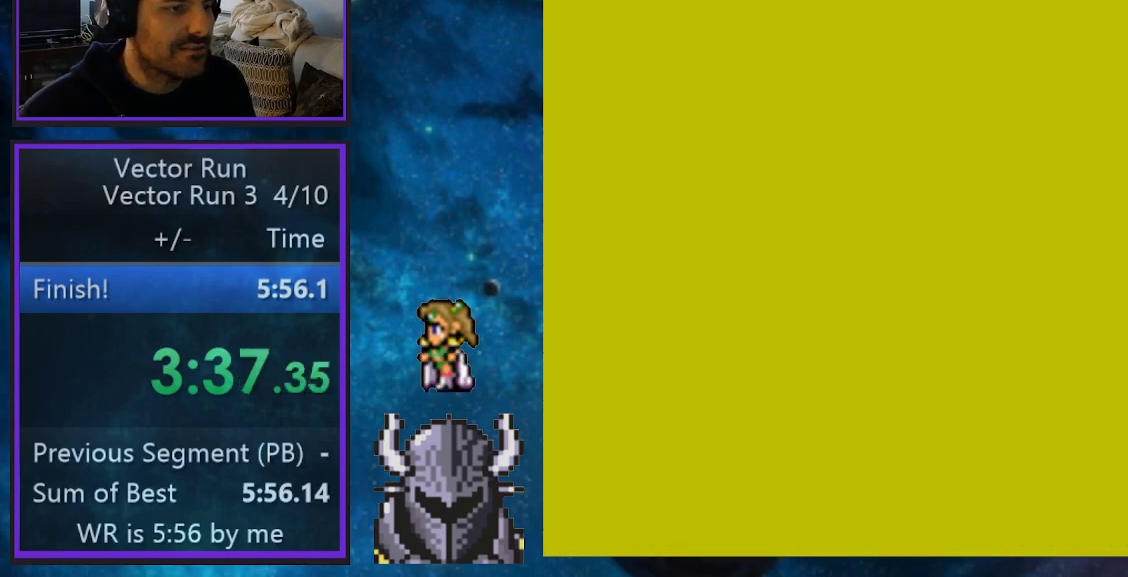
{"buttons": ["DPAD_LEFT"], "events": [[50, "DPAD_UP", "up"], [150, "DPAD_LEFT", "up"], [467, "DPAD_LEFT", "down"]]}
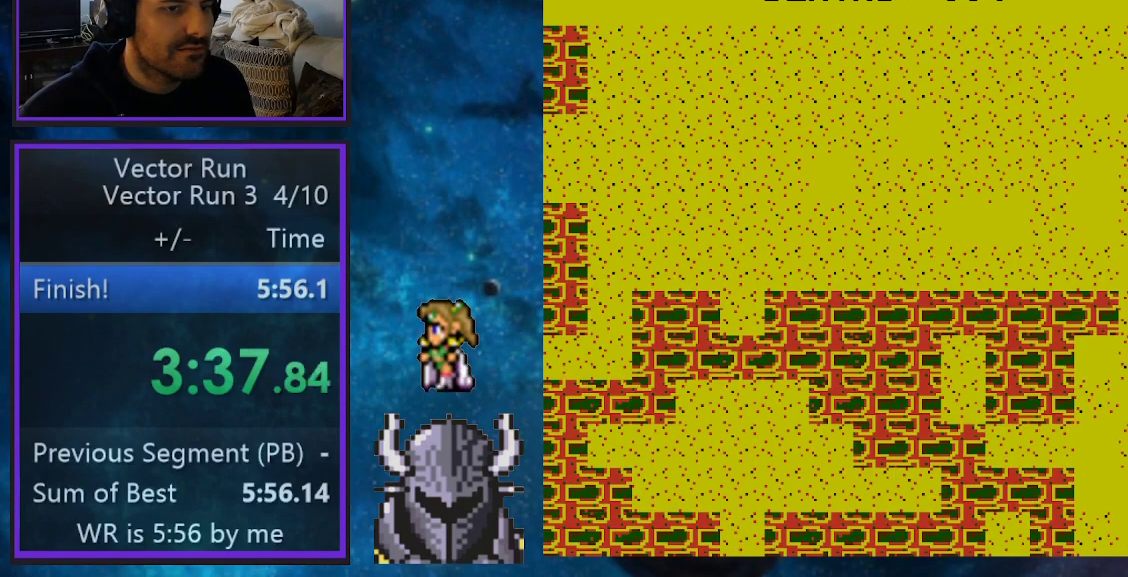
{"buttons": ["DPAD_LEFT"], "events": [[50, "B", "down"], [133, "B", "up"], [133, "DPAD_UP", "down"], [167, "DPAD_UP", "up"]]}
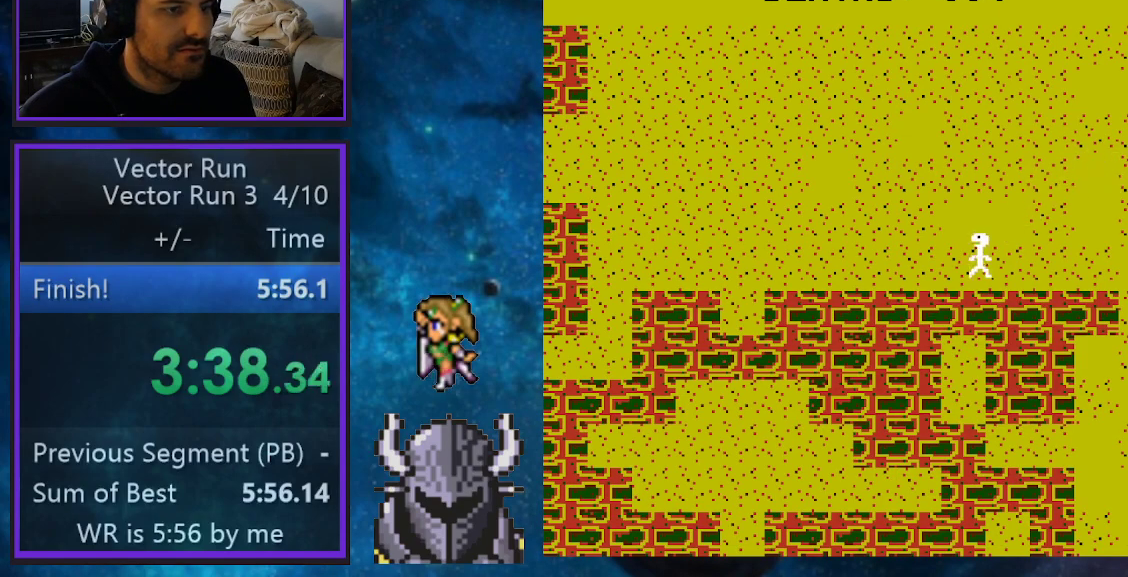
{"buttons": ["DPAD_LEFT"], "events": [[250, "B", "down"], [333, "B", "up"]]}
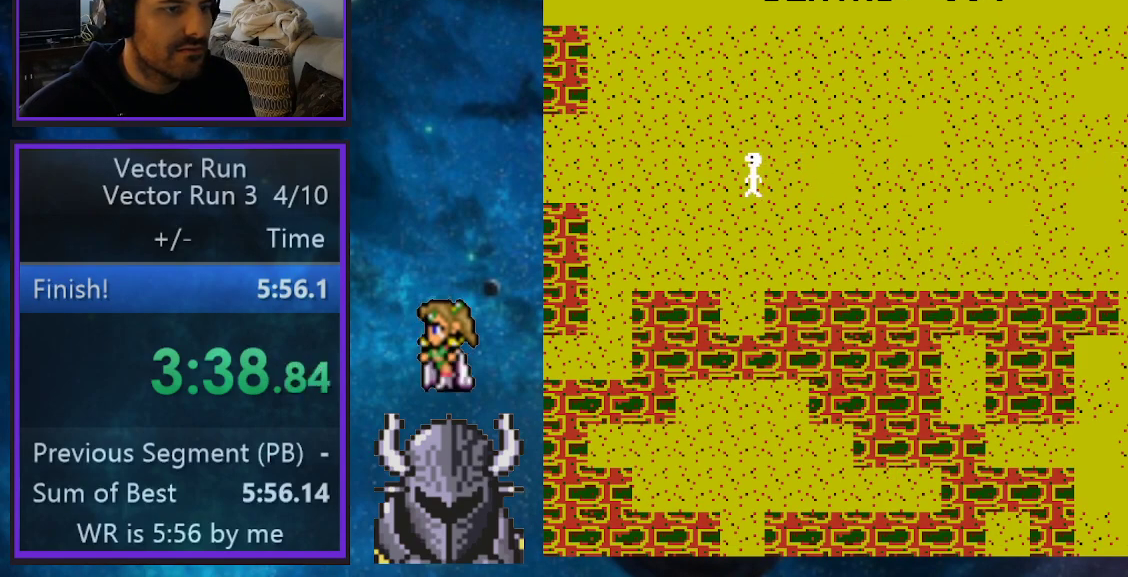
{"buttons": ["DPAD_LEFT"], "events": [[133, "DPAD_LEFT", "up"], [283, "DPAD_LEFT", "down"], [367, "B", "down"], [500, "B", "up"]]}
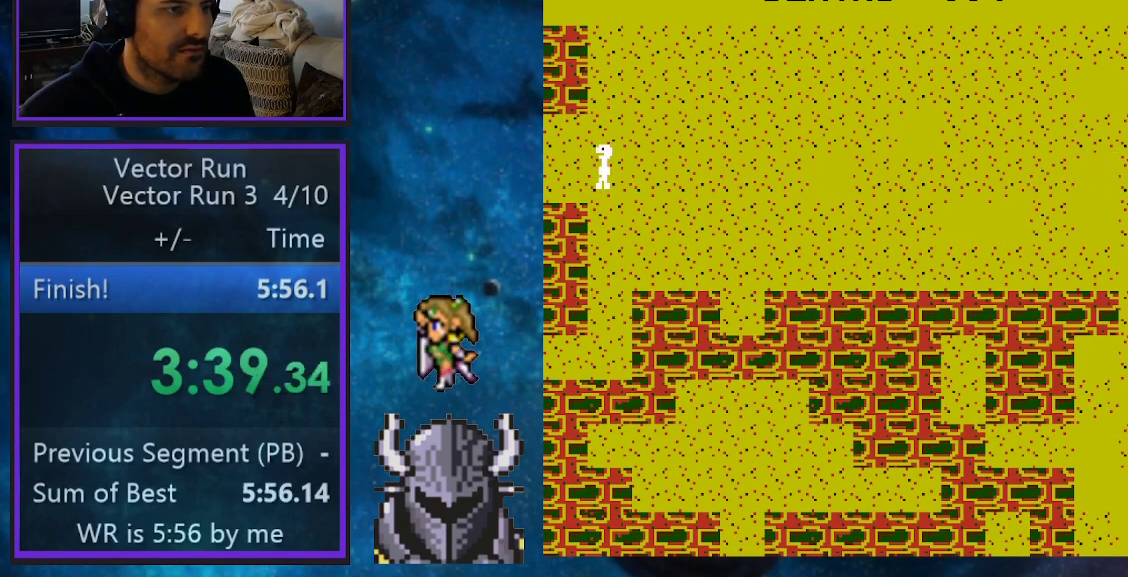
{"buttons": [], "events": [[233, "DPAD_LEFT", "up"]]}
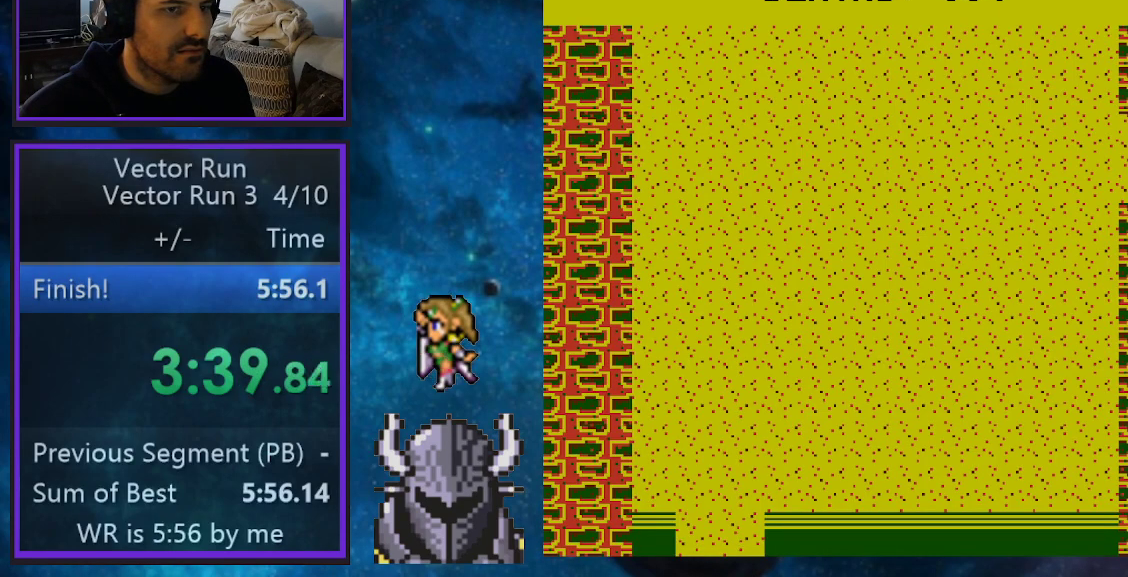
{"buttons": ["B", "DPAD_UP", "DPAD_LEFT"], "events": [[233, "DPAD_LEFT", "down"], [433, "B", "down"], [467, "DPAD_UP", "down"]]}
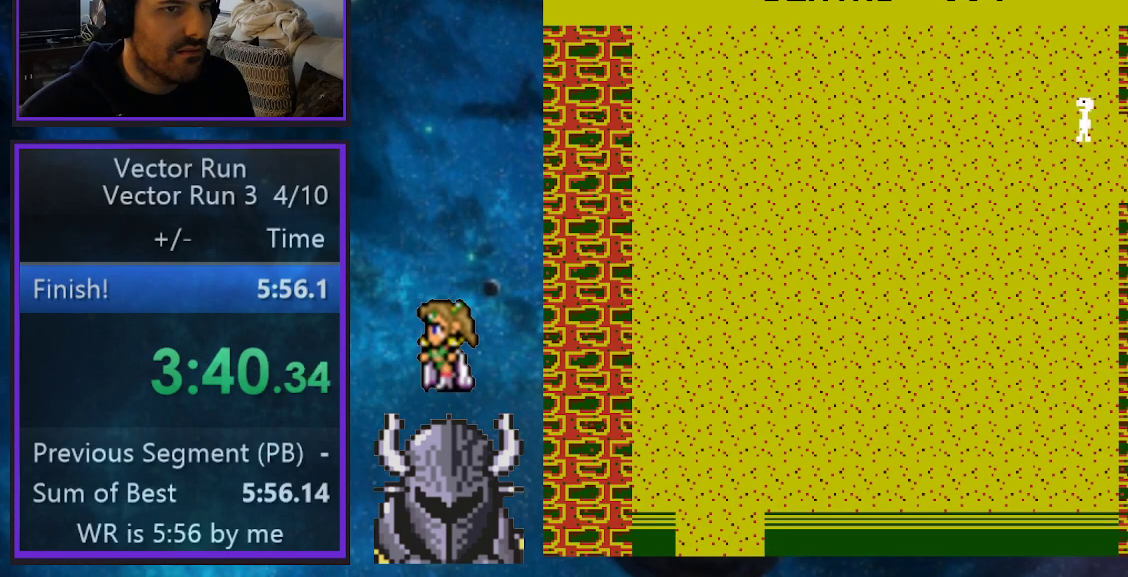
{"buttons": ["DPAD_LEFT"], "events": [[317, "B", "up"], [367, "DPAD_UP", "up"]]}
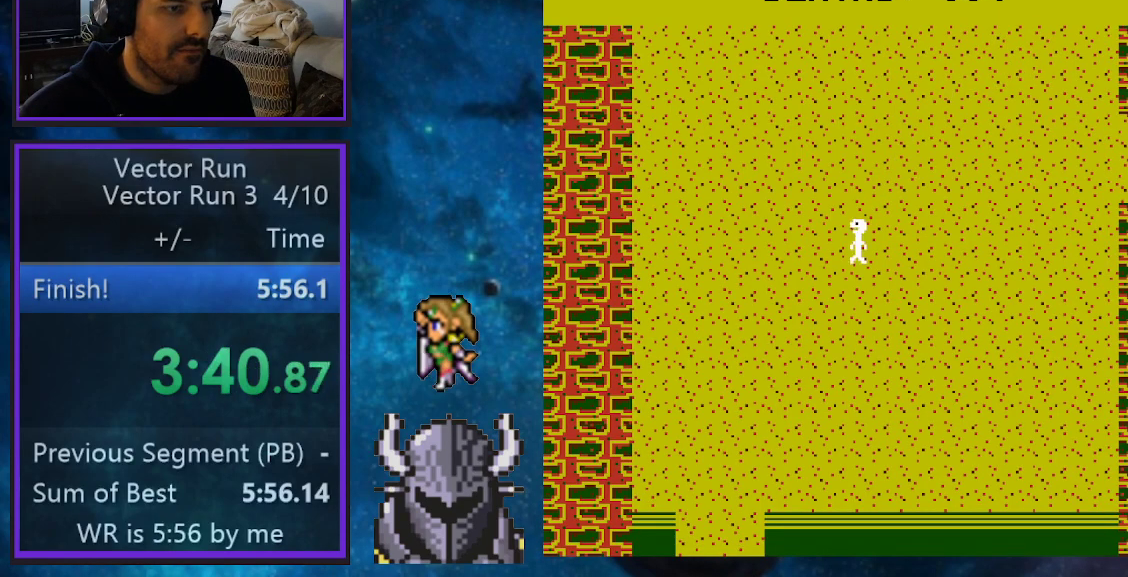
{"buttons": [], "events": [[500, "DPAD_LEFT", "up"]]}
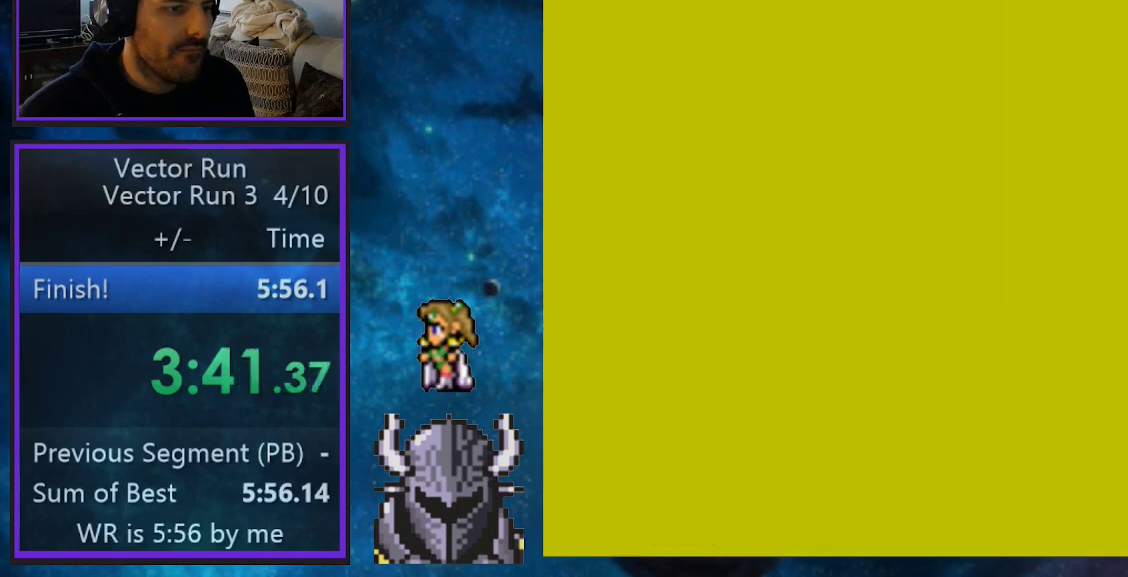
{"buttons": ["DPAD_RIGHT"], "events": [[383, "DPAD_RIGHT", "down"]]}
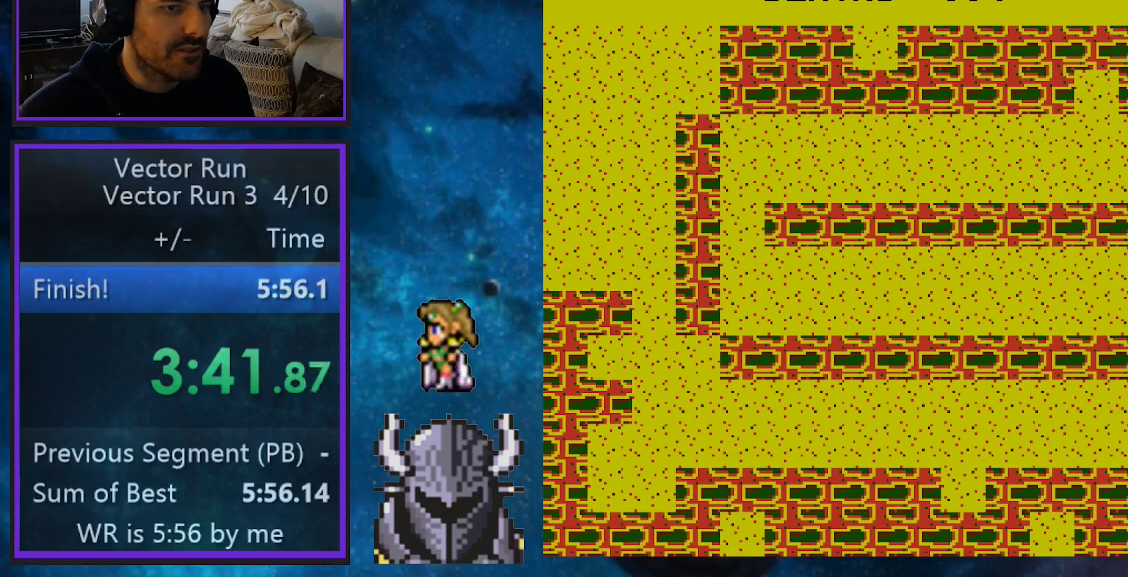
{"buttons": ["DPAD_UP", "DPAD_LEFT"], "events": [[33, "DPAD_UP", "down"], [50, "DPAD_RIGHT", "up"], [67, "DPAD_LEFT", "down"], [100, "DPAD_UP", "up"], [200, "DPAD_UP", "down"]]}
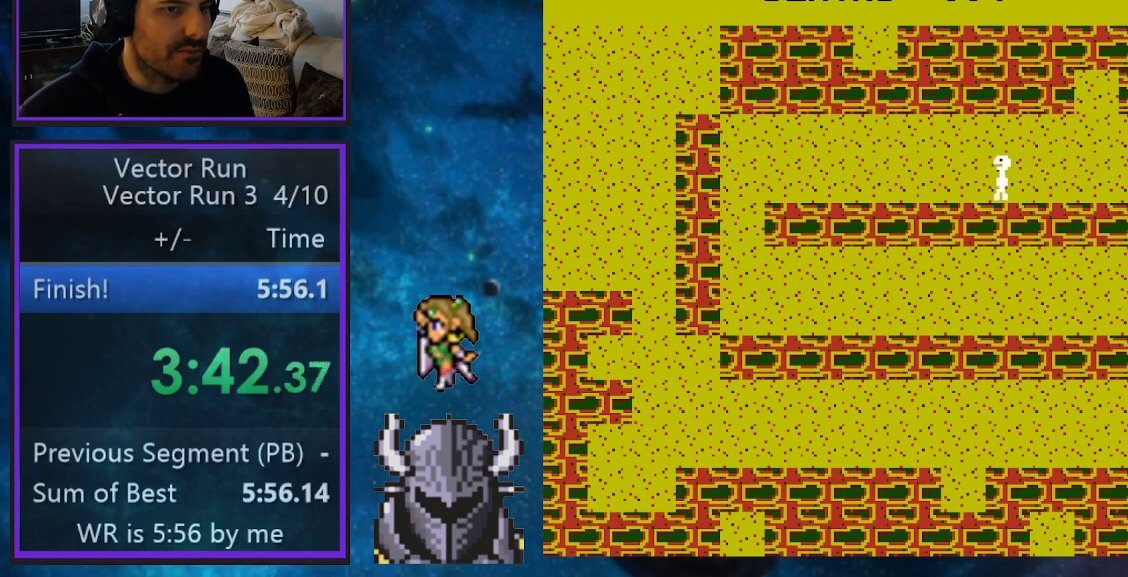
{"buttons": ["DPAD_LEFT"], "events": [[400, "DPAD_UP", "up"]]}
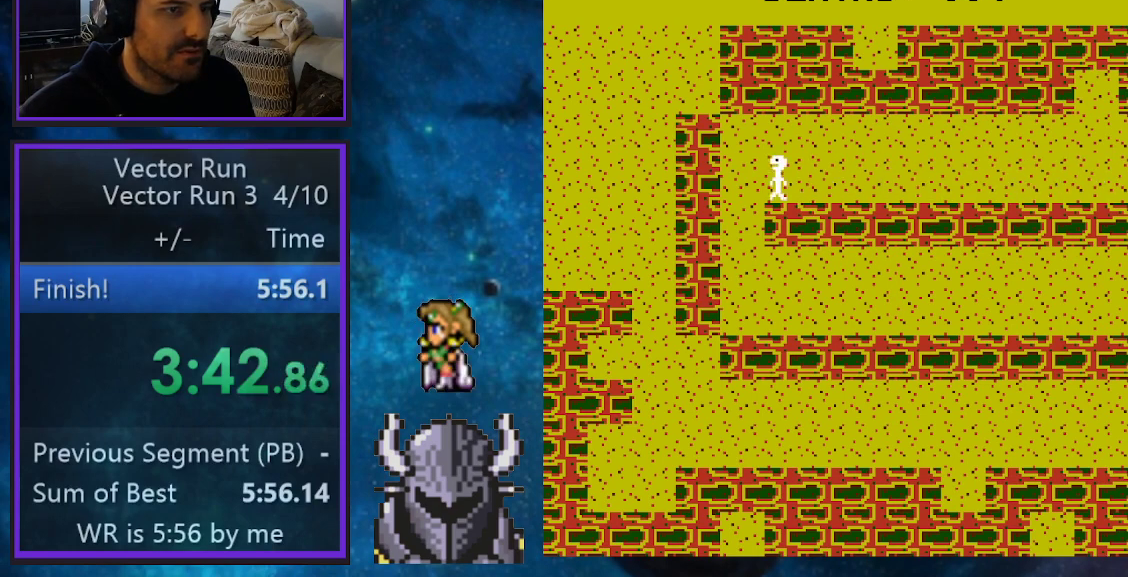
{"buttons": ["DPAD_RIGHT"], "events": [[117, "DPAD_UP", "down"], [133, "DPAD_LEFT", "up"], [150, "DPAD_RIGHT", "down"], [150, "DPAD_UP", "up"], [217, "DPAD_UP", "down"], [233, "DPAD_UP", "up"]]}
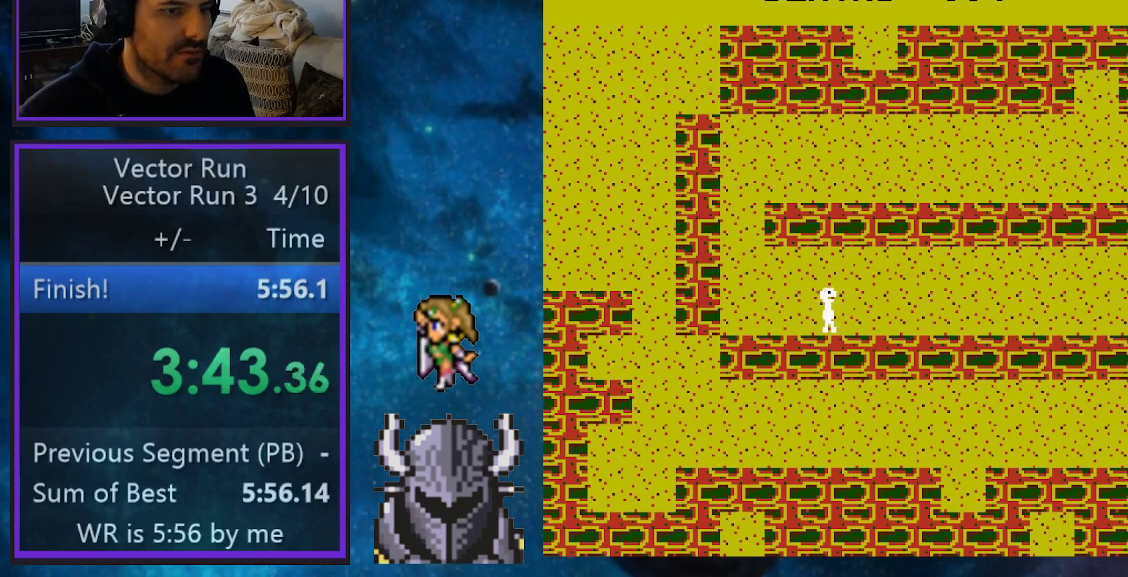
{"buttons": ["DPAD_RIGHT"], "events": []}
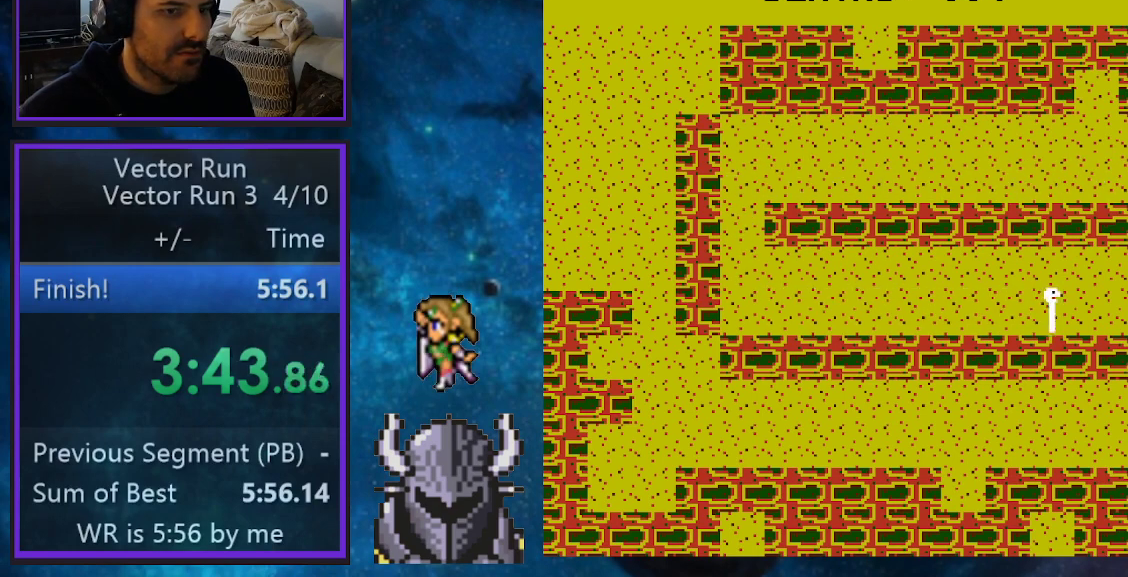
{"buttons": ["DPAD_UP", "DPAD_LEFT"], "events": [[300, "DPAD_UP", "down"], [317, "DPAD_RIGHT", "up"], [333, "DPAD_LEFT", "down"]]}
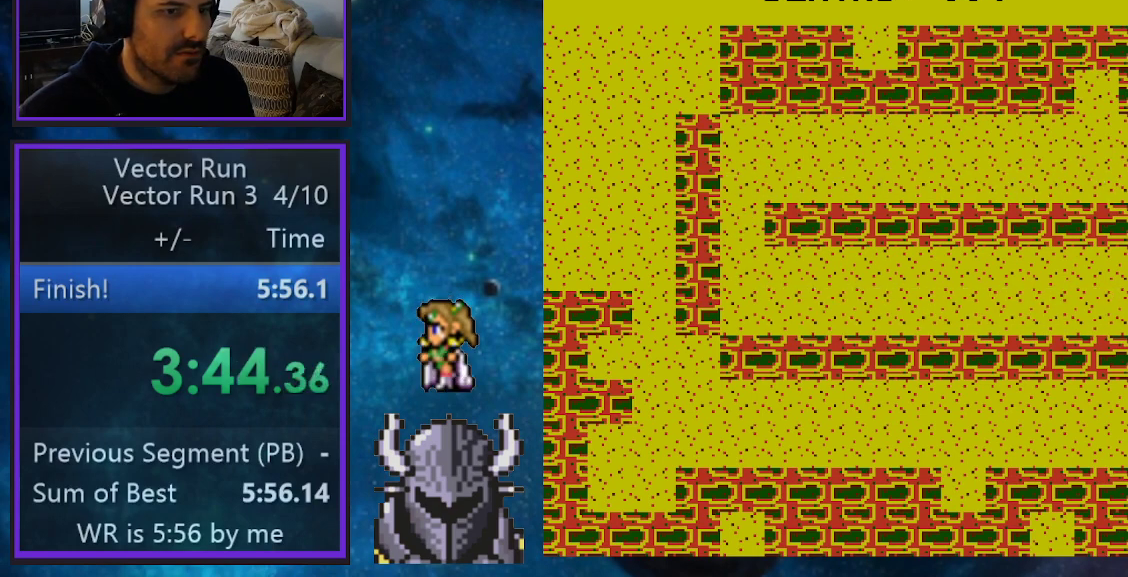
{"buttons": ["B", "DPAD_UP", "DPAD_LEFT"], "events": [[267, "DPAD_UP", "up"], [283, "DPAD_UP", "down"], [400, "B", "down"]]}
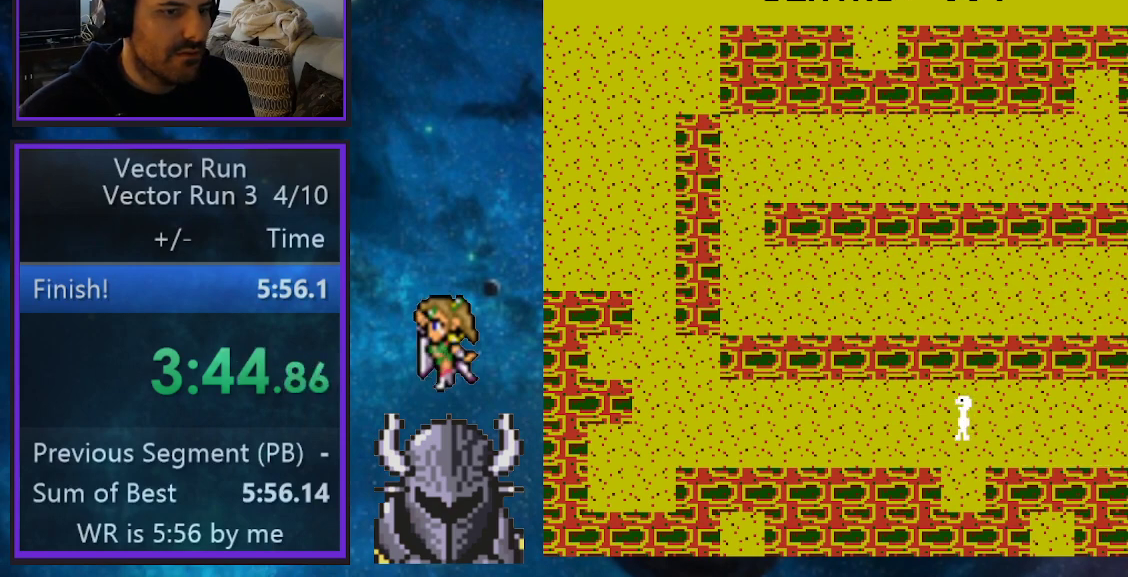
{"buttons": ["DPAD_UP", "DPAD_LEFT"], "events": [[33, "B", "up"]]}
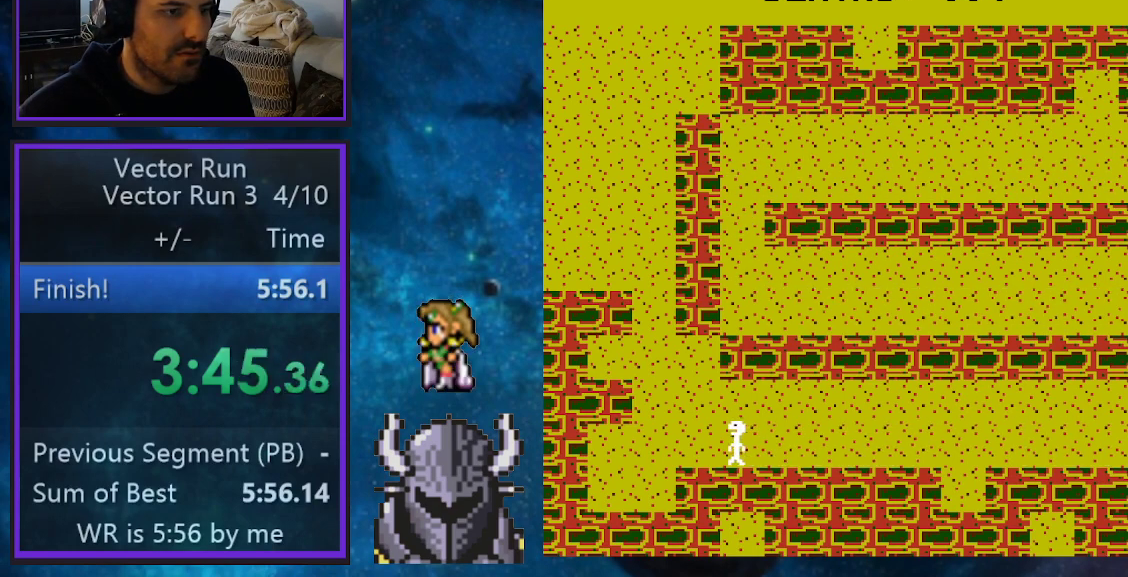
{"buttons": ["DPAD_UP", "DPAD_LEFT"], "events": [[100, "B", "down"], [500, "B", "up"]]}
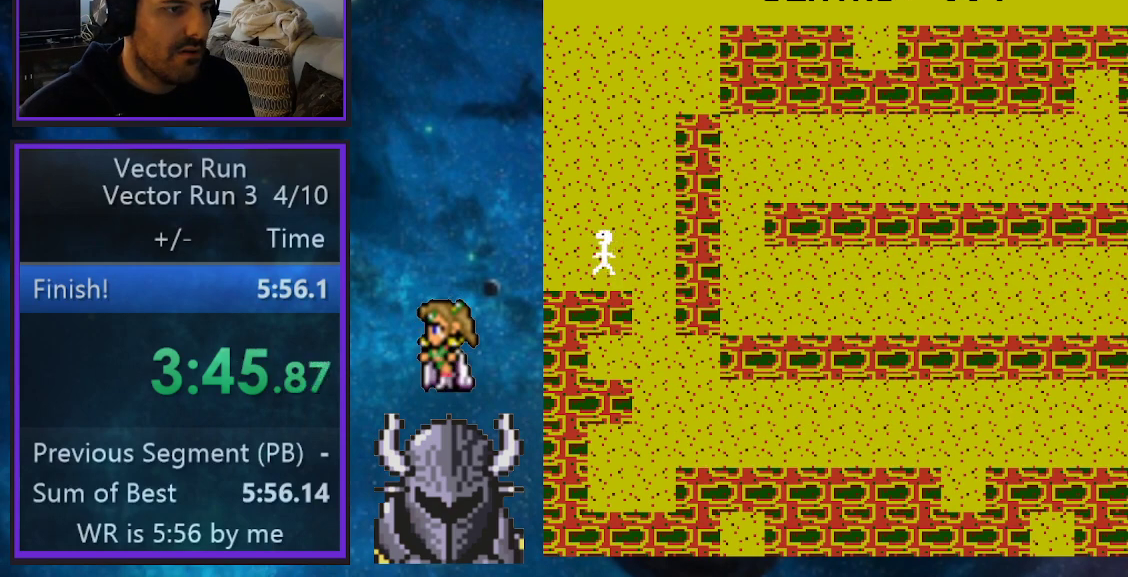
{"buttons": [], "events": [[233, "DPAD_UP", "up"], [283, "DPAD_LEFT", "up"]]}
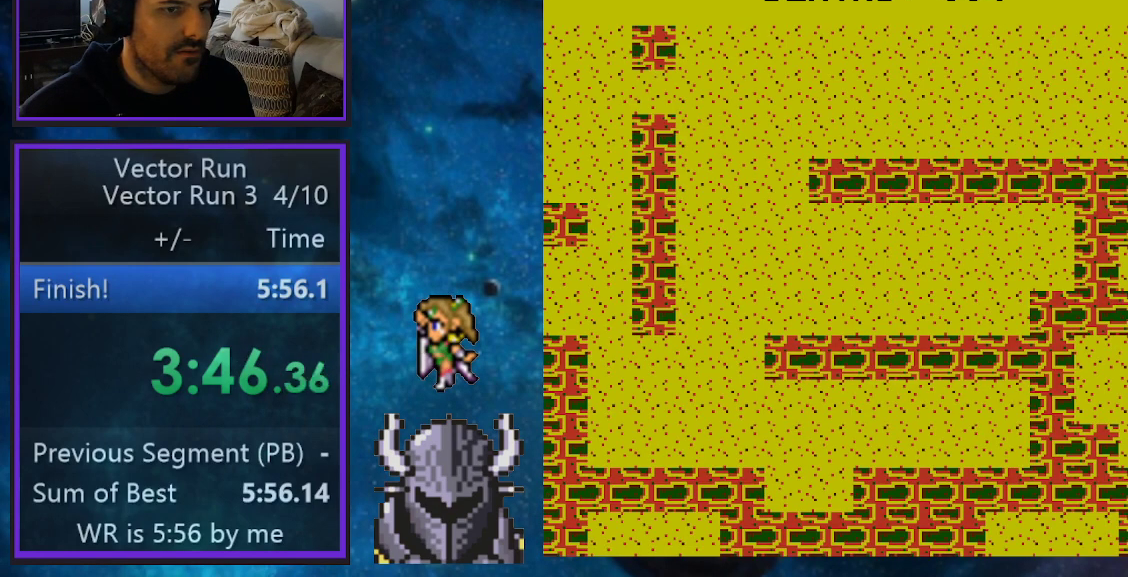
{"buttons": ["DPAD_LEFT"], "events": [[300, "B", "down"], [300, "DPAD_LEFT", "down"], [483, "B", "up"]]}
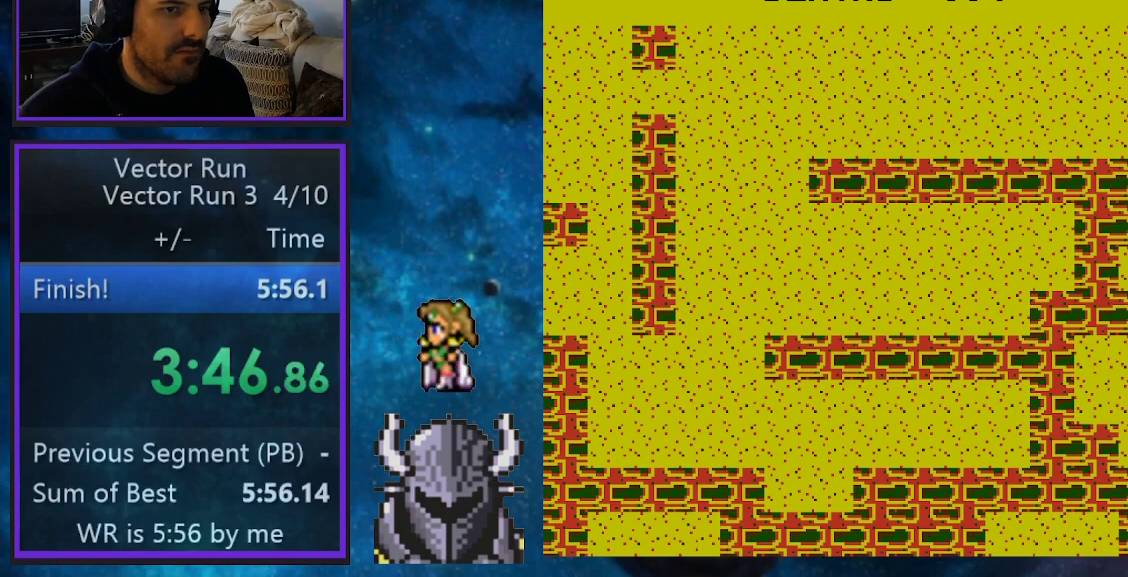
{"buttons": ["DPAD_LEFT"], "events": [[267, "DPAD_UP", "down"], [333, "DPAD_UP", "up"]]}
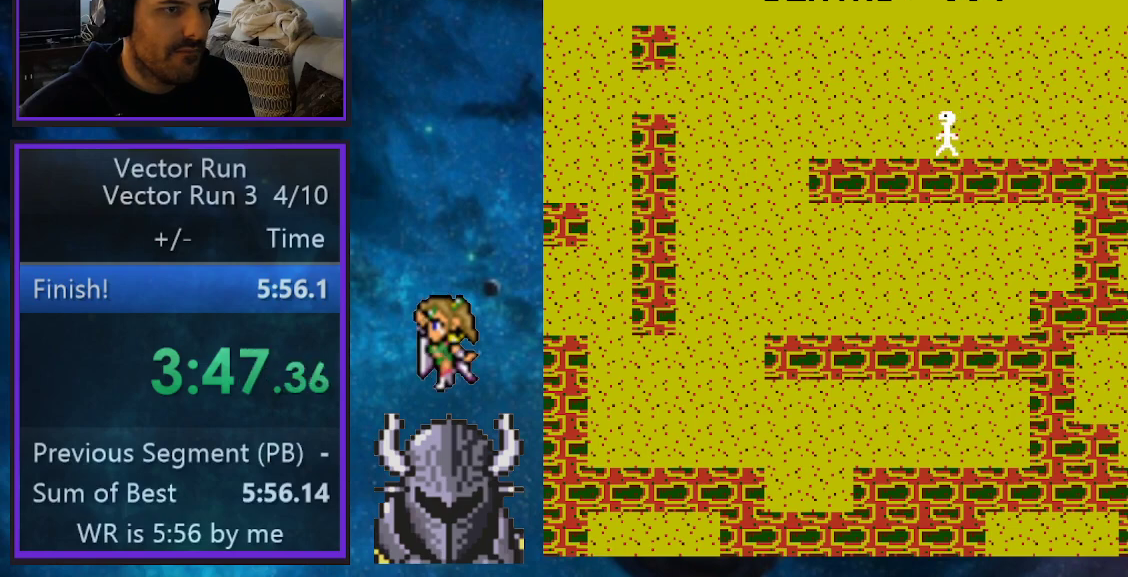
{"buttons": ["DPAD_LEFT"], "events": [[283, "B", "down"], [450, "B", "up"]]}